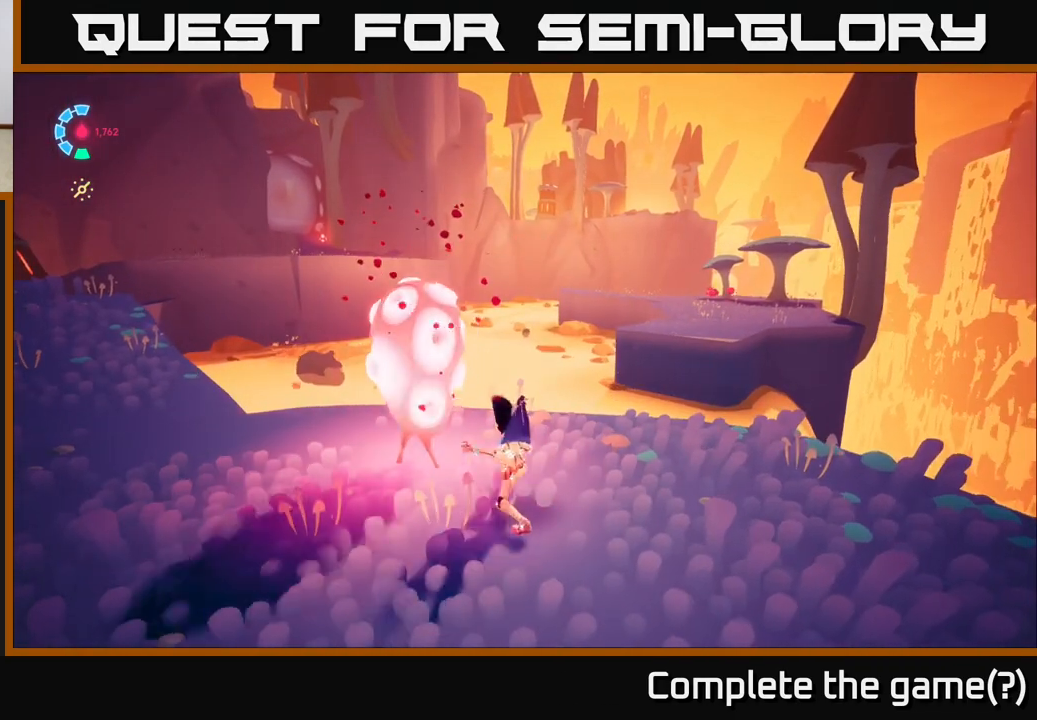
Gameplay with a controller (Xbox layout); each line is a JSON object with the inputs held at the frame after it. "events" lists button and stick changes between this image and that frame as [ms after this image, input, new state], when the widget could be followed in between.
{"buttons": [], "left_stick": "center", "right_stick": "center", "events": [[50, "left_stick", "up-left"], [100, "X", "down"], [117, "left_stick", "center"], [217, "X", "up"], [333, "X", "down"], [483, "X", "up"]]}
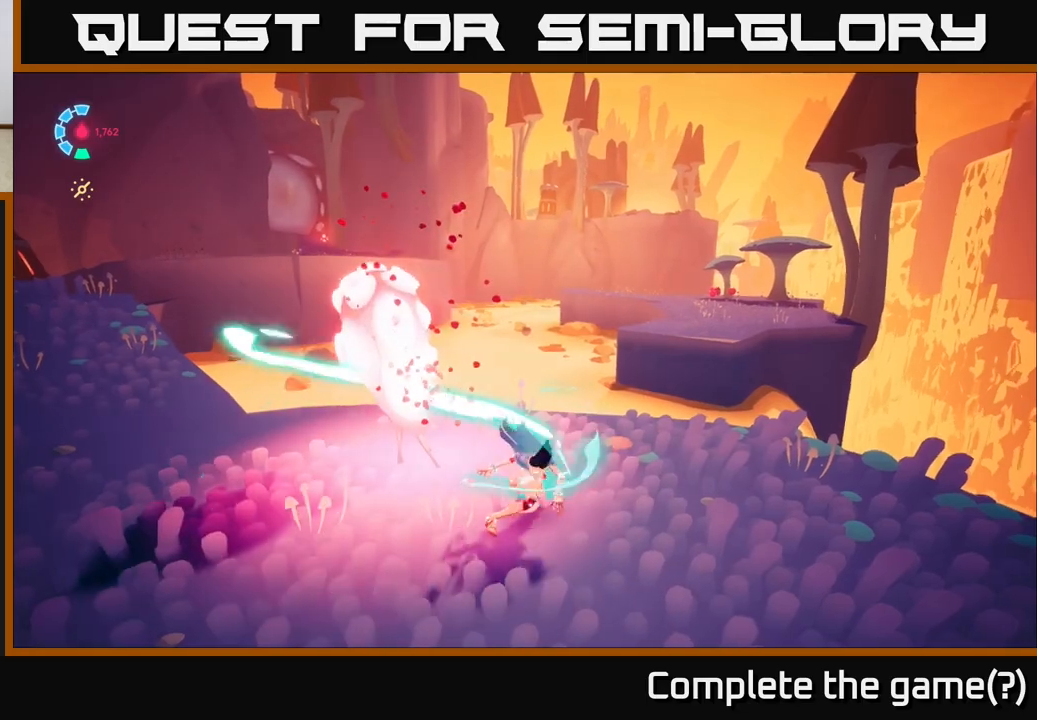
{"buttons": ["L2"], "left_stick": "up", "right_stick": "up-right", "events": [[100, "X", "down"], [217, "X", "up"], [250, "left_stick", "right"], [367, "right_stick", "right"], [450, "left_stick", "up"], [467, "right_stick", "up-right"], [483, "L2", "down"]]}
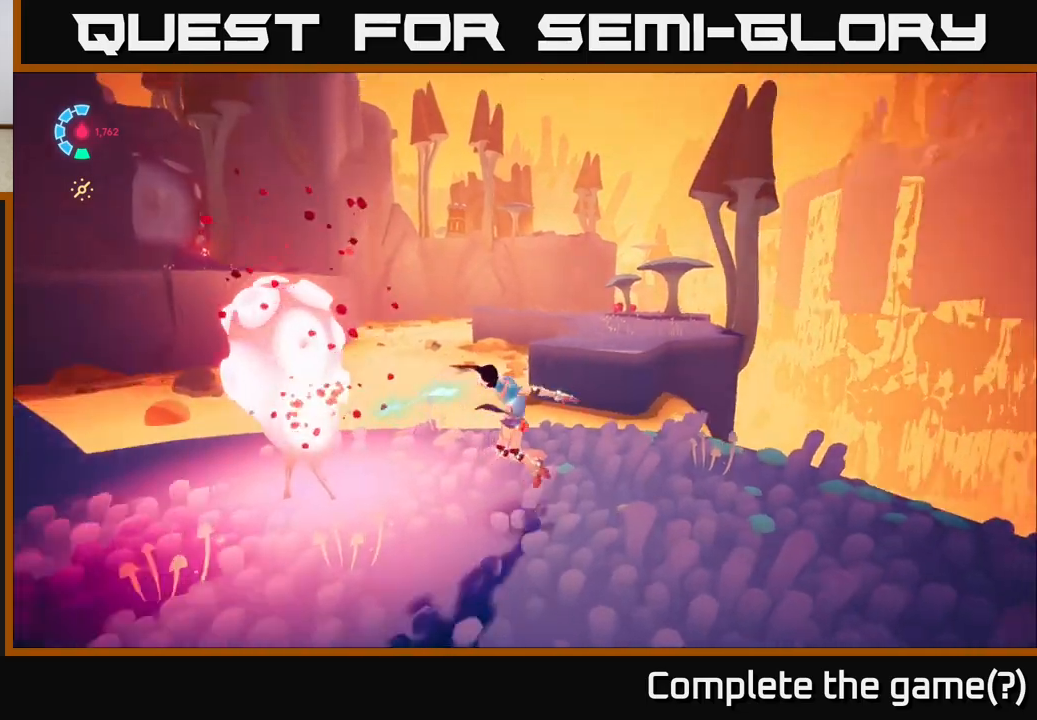
{"buttons": ["A", "L2", "R2"], "left_stick": "up-right", "right_stick": "center", "events": [[17, "right_stick", "up"], [67, "right_stick", "center"], [117, "R2", "down"], [217, "A", "down"], [350, "left_stick", "up-right"]]}
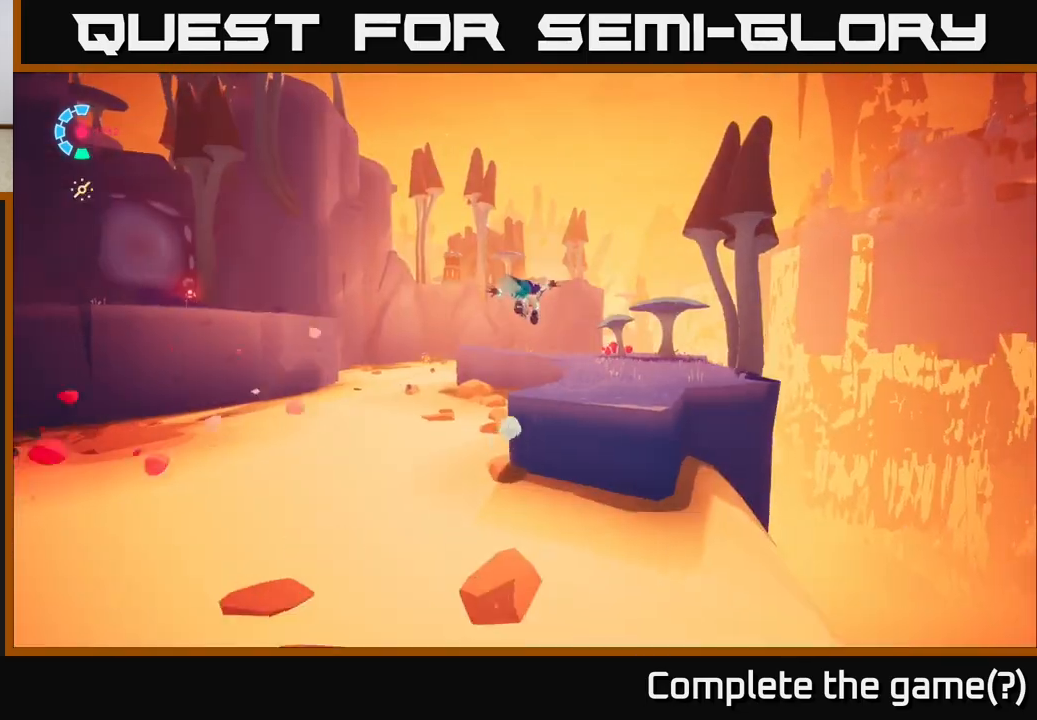
{"buttons": ["L2", "R2"], "left_stick": "up-right", "right_stick": "center", "events": [[283, "A", "up"]]}
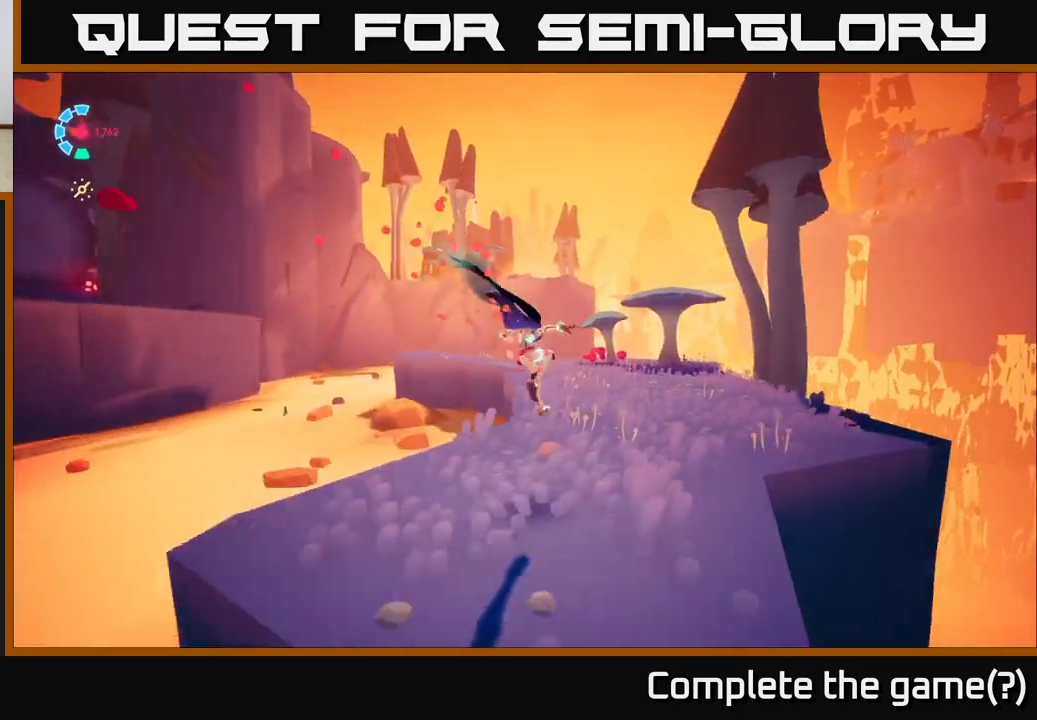
{"buttons": ["L2", "R2"], "left_stick": "up", "right_stick": "center", "events": [[83, "R2", "up"], [183, "left_stick", "up"], [250, "R2", "down"]]}
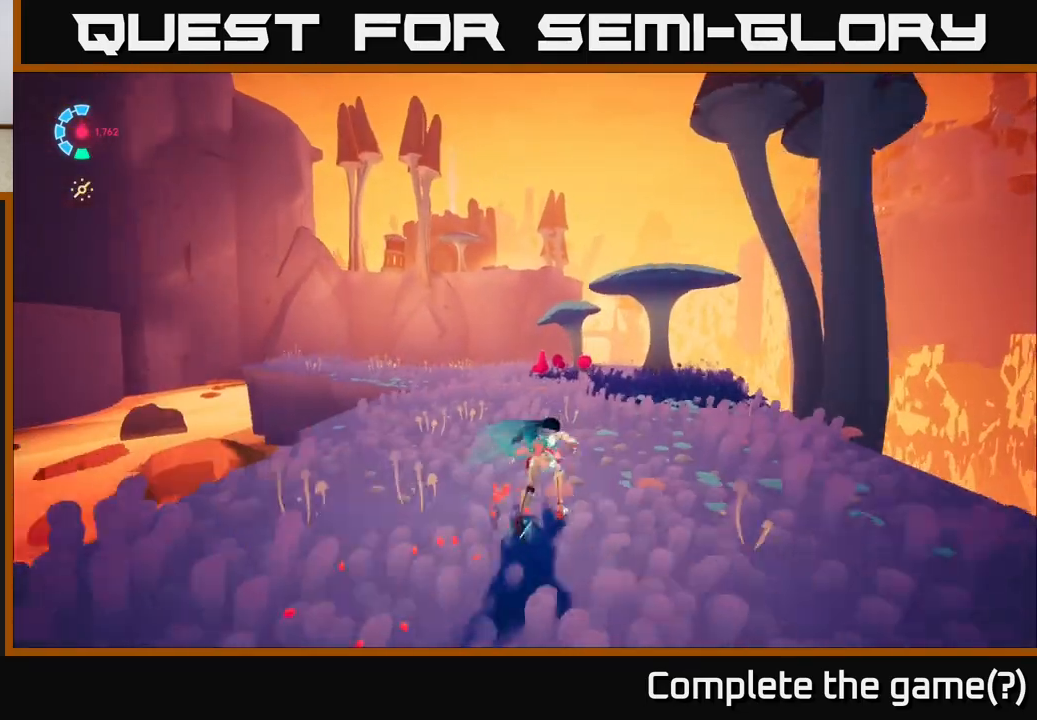
{"buttons": ["L2", "R2"], "left_stick": "up-left", "right_stick": "left", "events": [[50, "R2", "up"], [133, "R2", "down"], [483, "right_stick", "left"], [500, "left_stick", "up-left"]]}
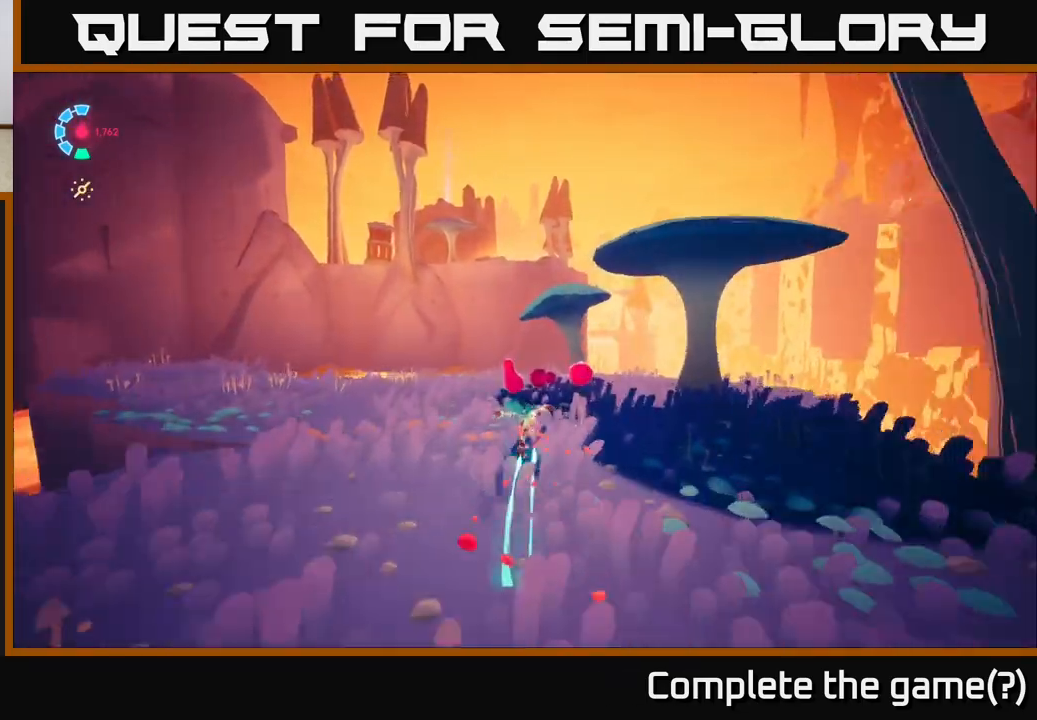
{"buttons": ["L2", "R2"], "left_stick": "up-left", "right_stick": "left", "events": [[200, "left_stick", "up"], [317, "left_stick", "up-left"]]}
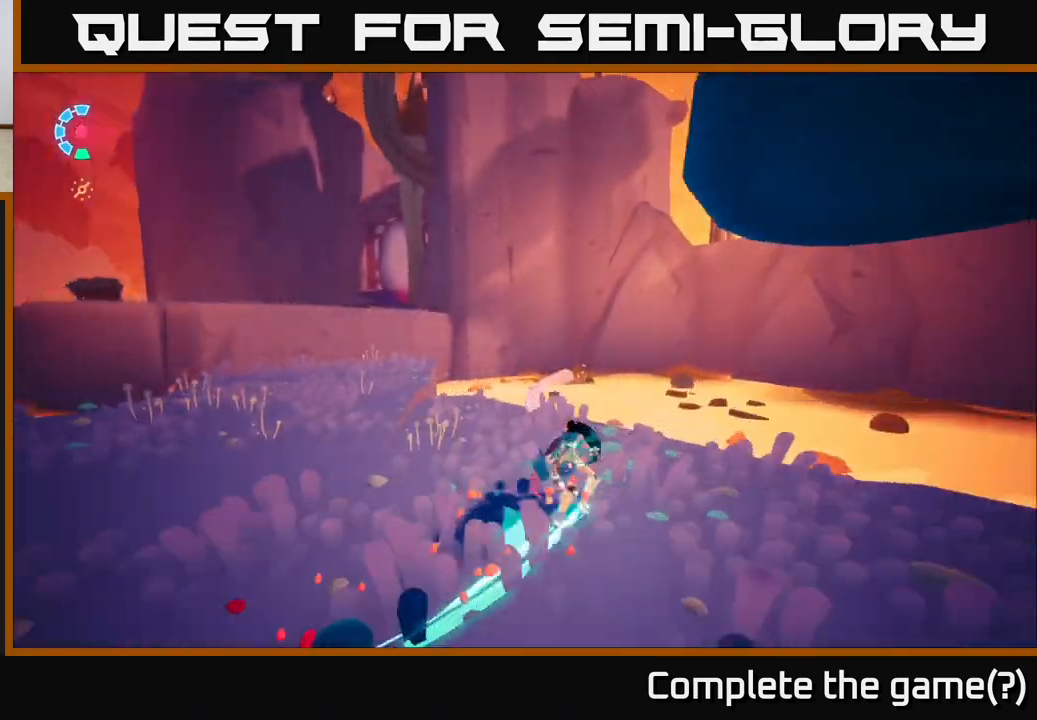
{"buttons": ["L2", "R2"], "left_stick": "up-left", "right_stick": "center", "events": [[217, "right_stick", "center"], [283, "A", "down"], [283, "left_stick", "left"], [433, "left_stick", "up-left"], [450, "A", "up"]]}
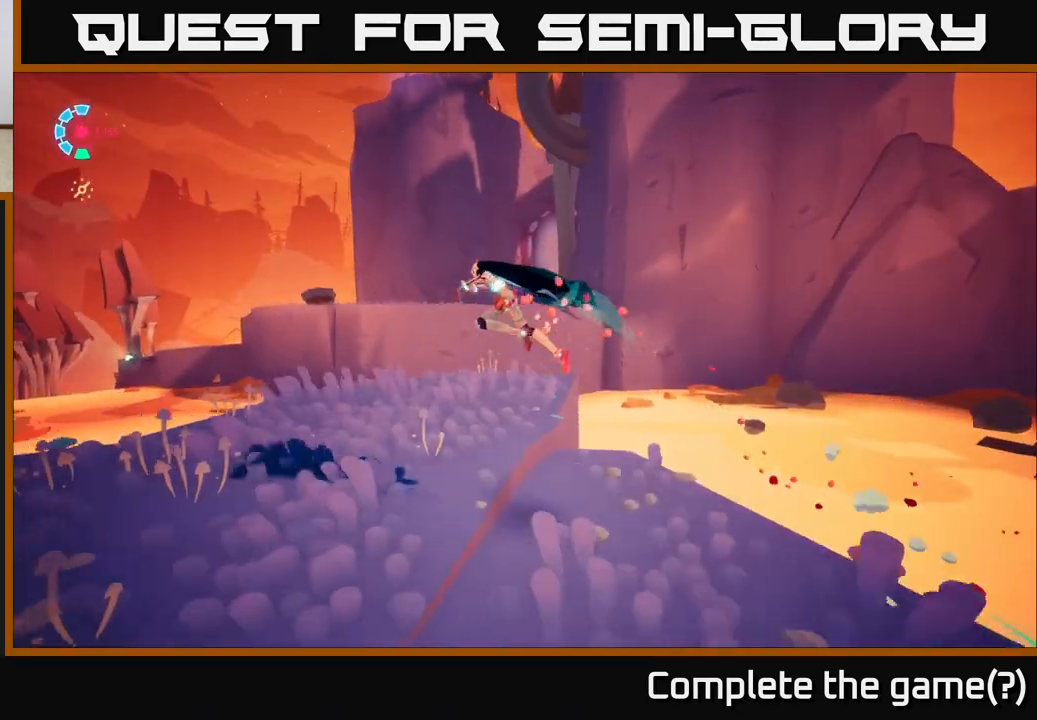
{"buttons": [], "left_stick": "up-right", "right_stick": "center", "events": [[100, "left_stick", "up-right"], [233, "R2", "up"], [417, "L2", "up"]]}
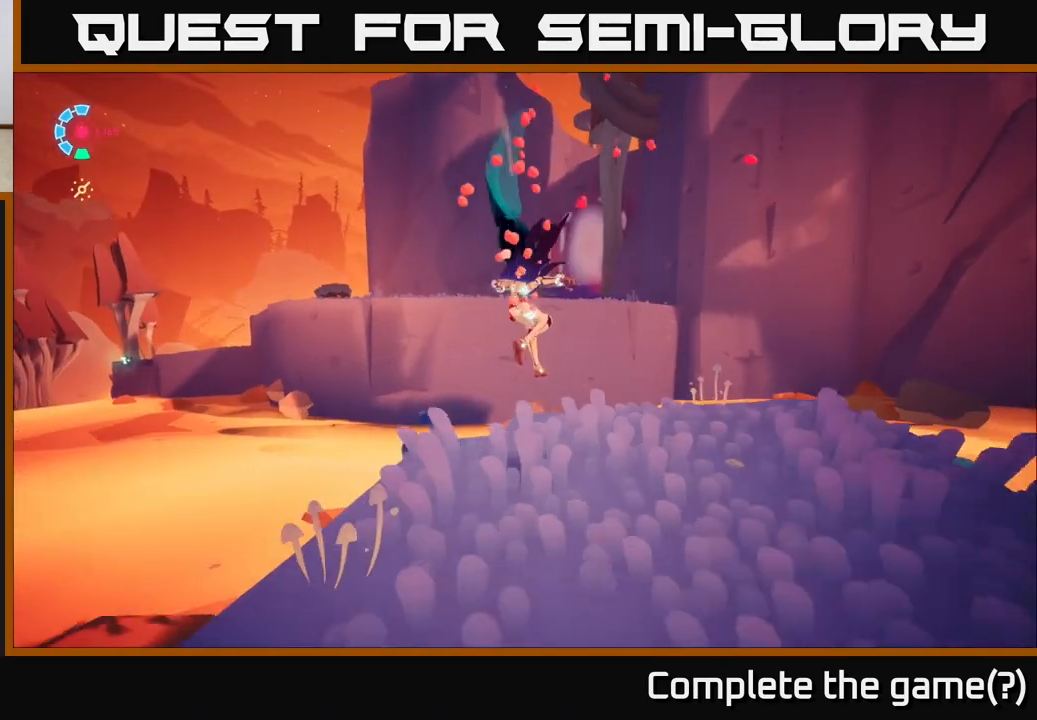
{"buttons": ["A", "L2", "R2"], "left_stick": "up", "right_stick": "center", "events": [[150, "L2", "down"], [167, "left_stick", "up"], [200, "R2", "down"], [233, "A", "down"]]}
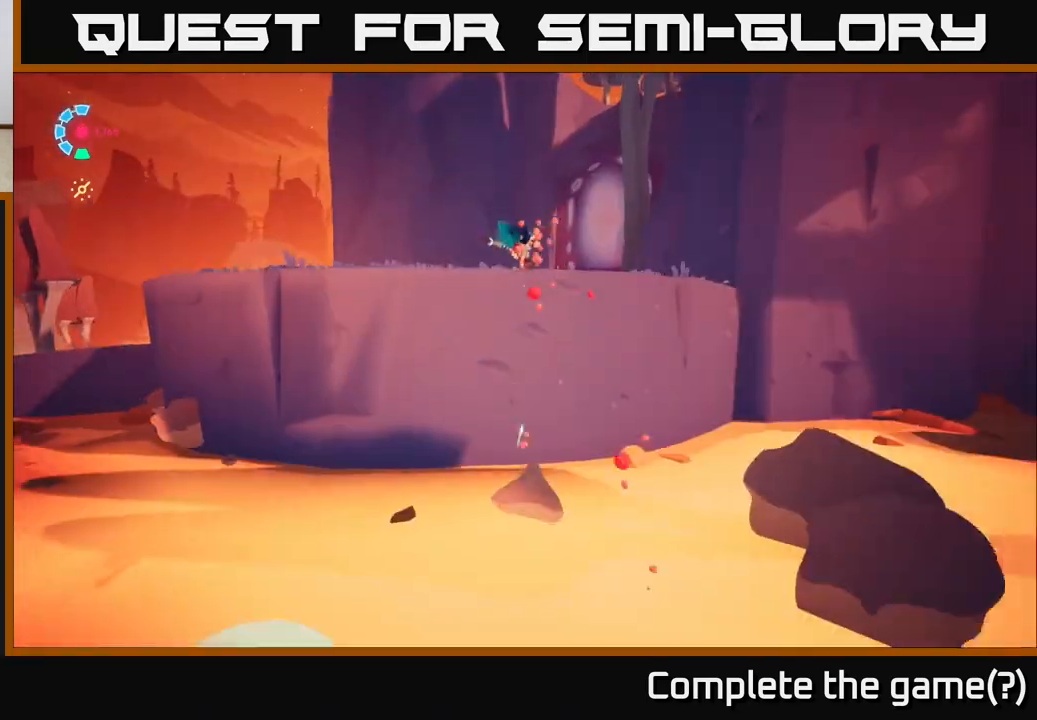
{"buttons": ["L2"], "left_stick": "up-right", "right_stick": "center", "events": [[50, "A", "up"], [217, "A", "down"], [433, "A", "up"], [467, "left_stick", "up-right"], [500, "R2", "up"]]}
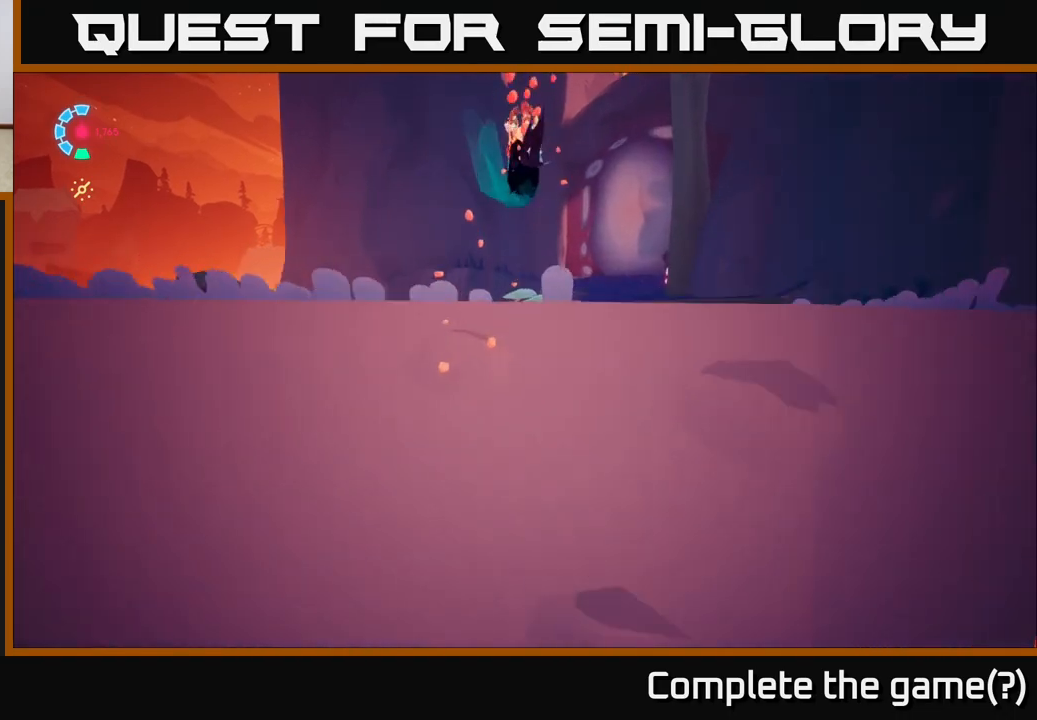
{"buttons": ["L2"], "left_stick": "up-right", "right_stick": "up-right", "events": [[100, "right_stick", "down-right"], [317, "right_stick", "right"], [500, "right_stick", "up-right"]]}
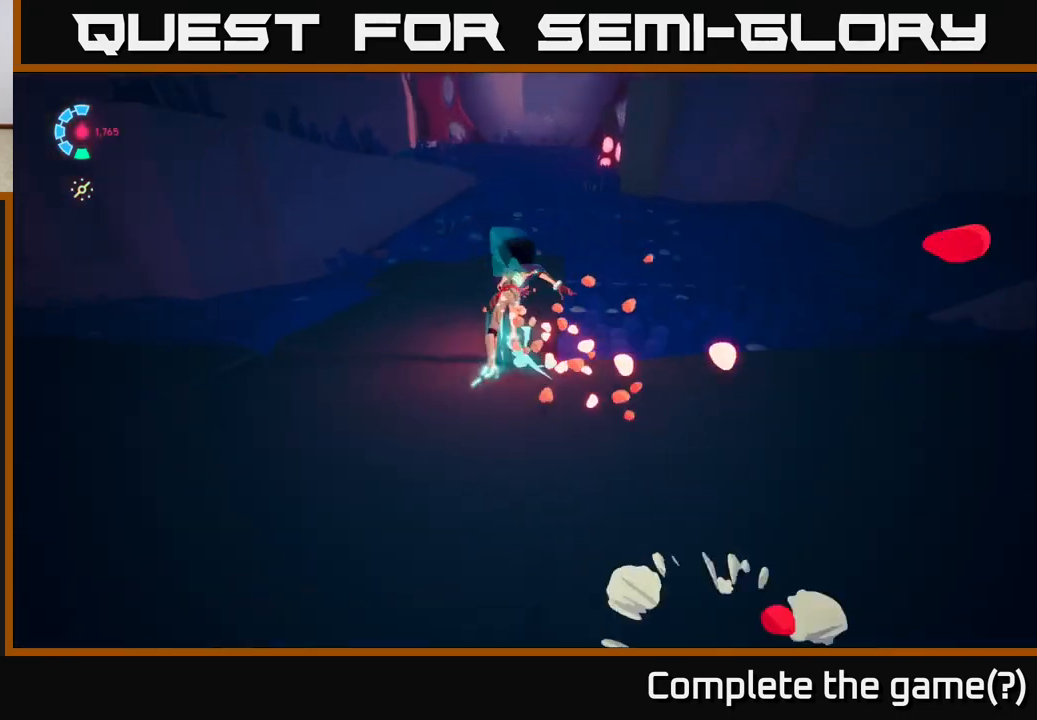
{"buttons": ["L2"], "left_stick": "up-right", "right_stick": "center", "events": [[117, "R2", "down"], [117, "left_stick", "up"], [217, "right_stick", "center"], [283, "left_stick", "up-right"], [417, "R2", "up"]]}
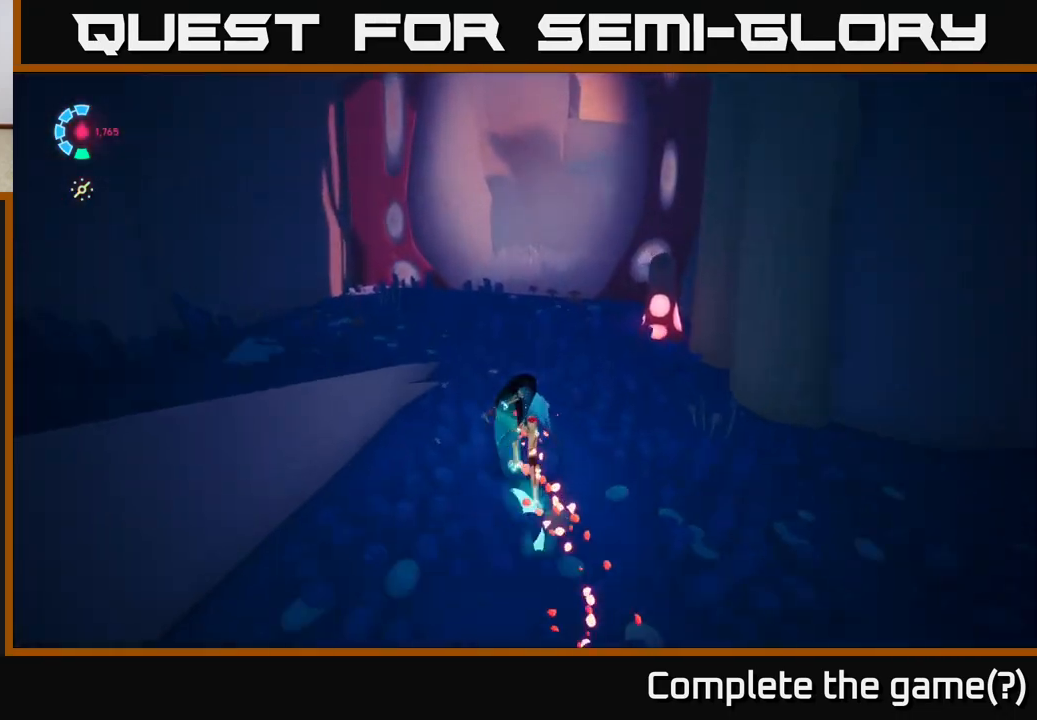
{"buttons": [], "left_stick": "down-left", "right_stick": "left", "events": [[233, "L2", "up"], [233, "left_stick", "down-right"], [333, "left_stick", "down-left"], [367, "right_stick", "left"]]}
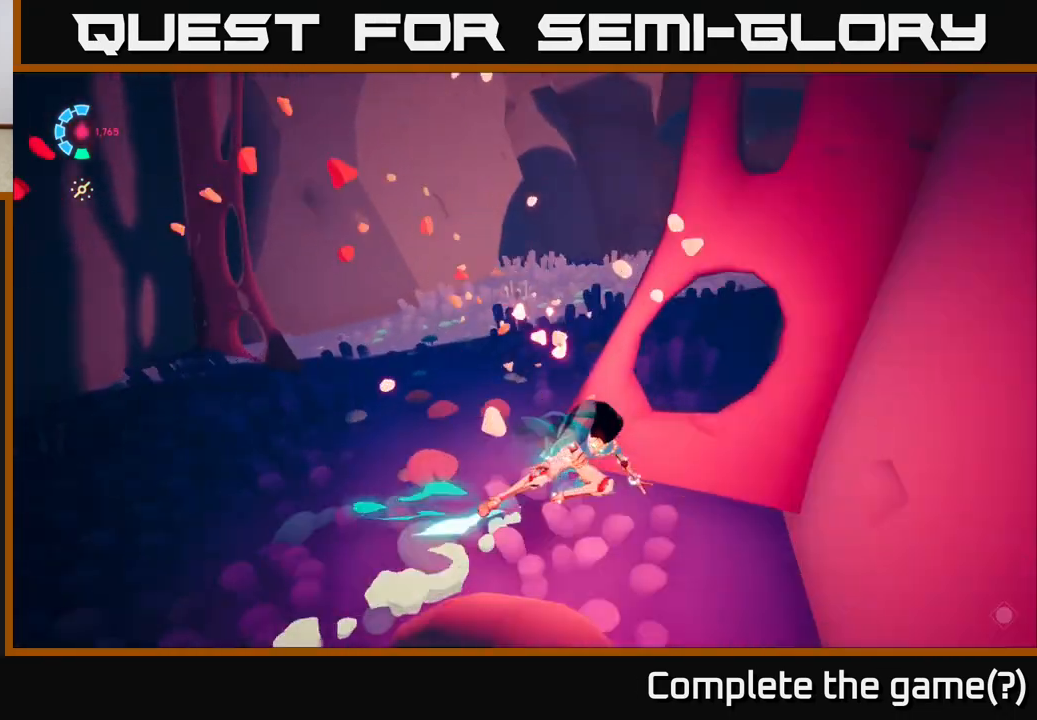
{"buttons": ["L2"], "left_stick": "up-left", "right_stick": "left", "events": [[217, "left_stick", "left"], [350, "left_stick", "up-left"], [383, "L2", "down"]]}
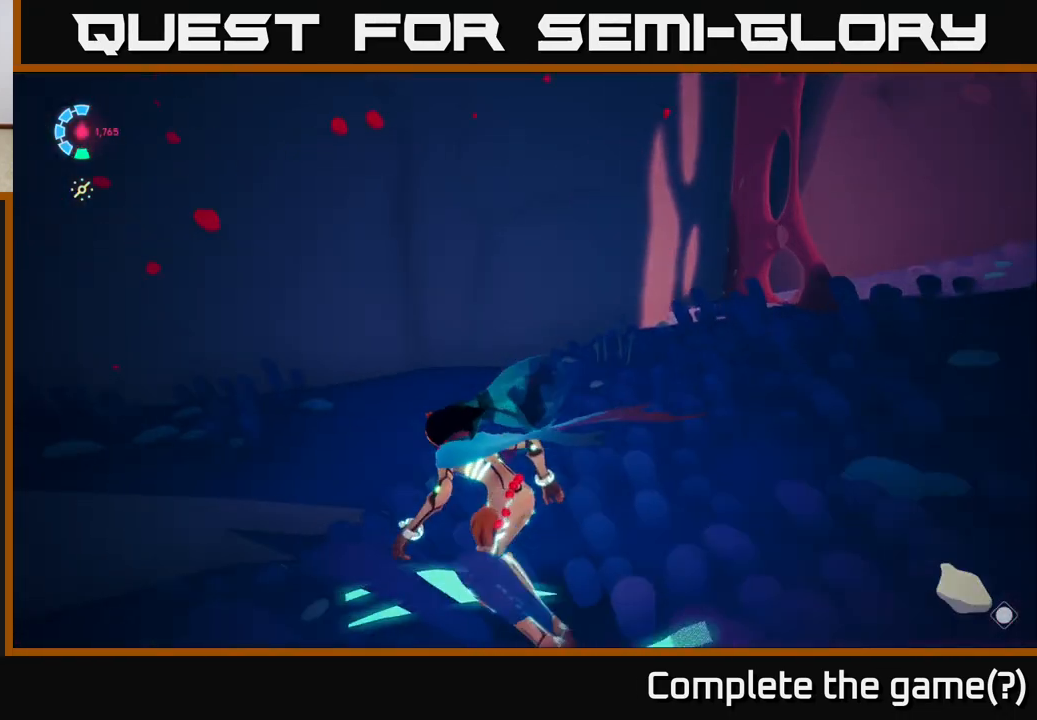
{"buttons": ["L2"], "left_stick": "up-left", "right_stick": "left", "events": [[167, "left_stick", "left"], [217, "L2", "up"], [400, "left_stick", "up-left"], [500, "L2", "down"]]}
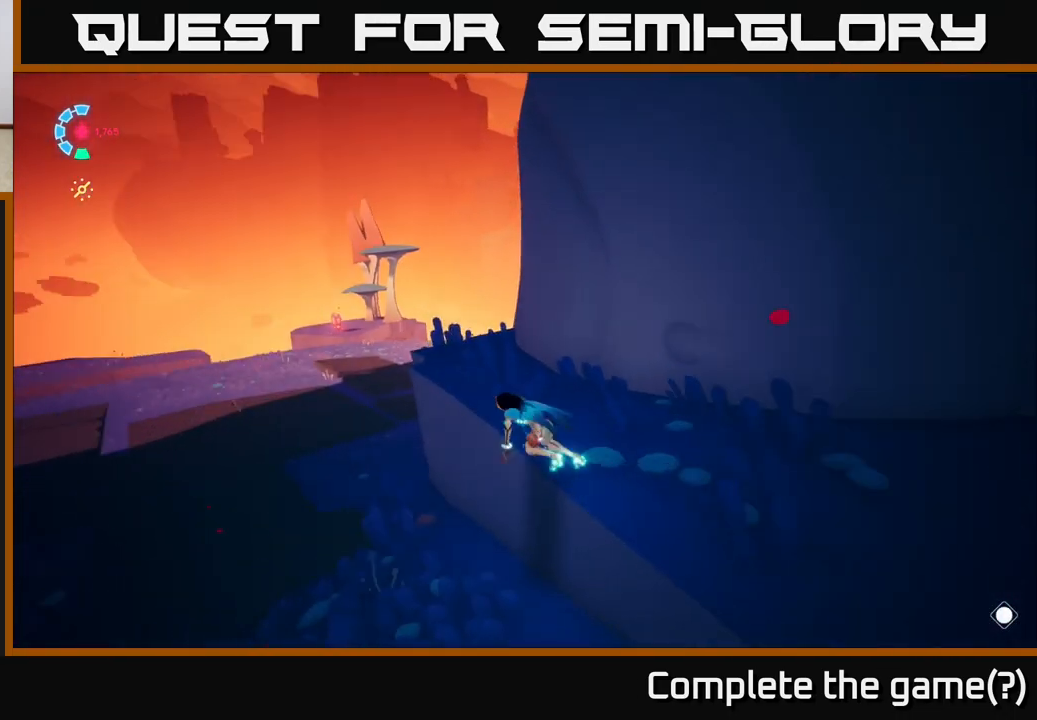
{"buttons": ["L2"], "left_stick": "up", "right_stick": "left", "events": [[217, "left_stick", "up"]]}
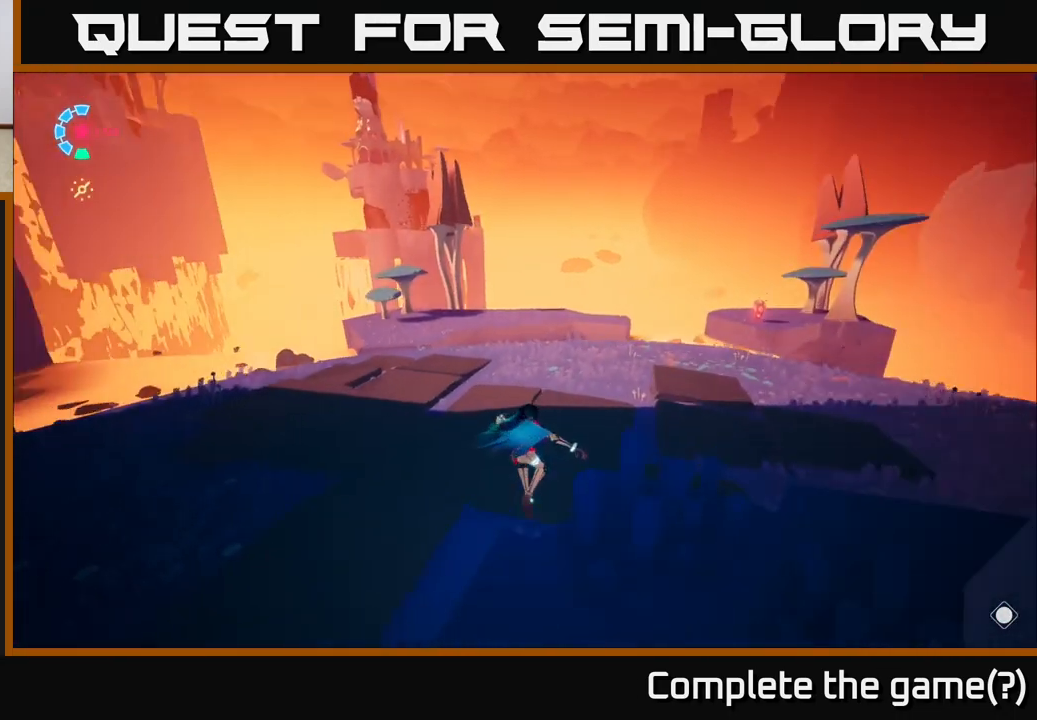
{"buttons": [], "left_stick": "center", "right_stick": "up-left", "events": [[83, "left_stick", "up-right"], [117, "right_stick", "center"], [133, "L2", "up"], [383, "right_stick", "up-left"], [433, "left_stick", "center"]]}
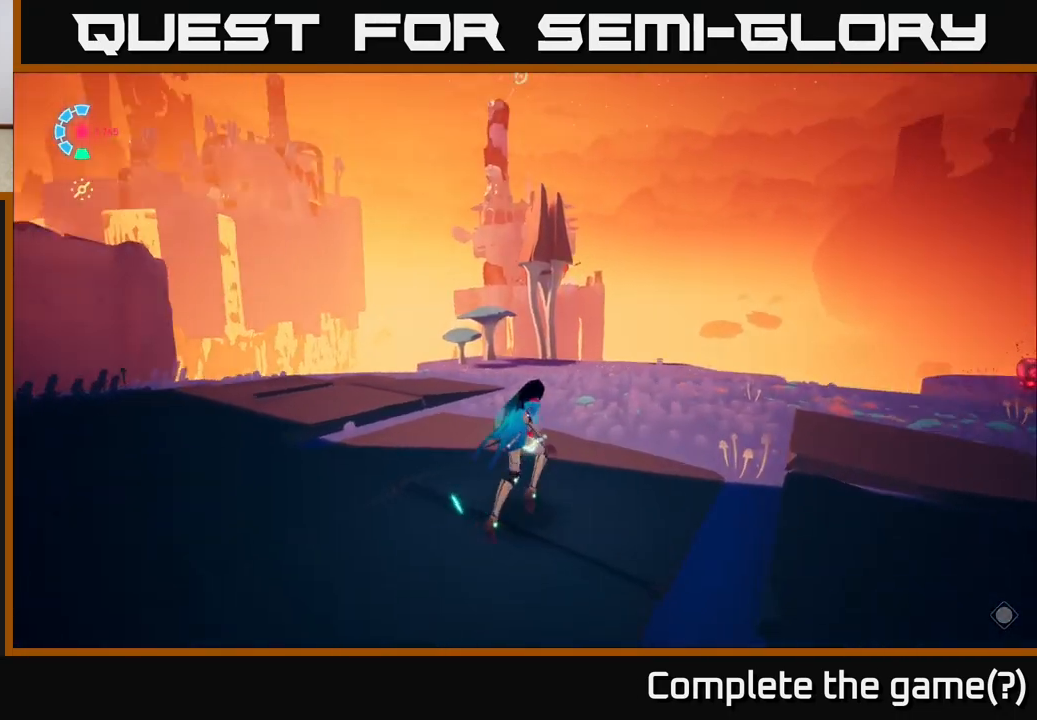
{"buttons": [], "left_stick": "up-left", "right_stick": "left", "events": [[50, "right_stick", "left"], [200, "left_stick", "left"], [467, "left_stick", "up-left"]]}
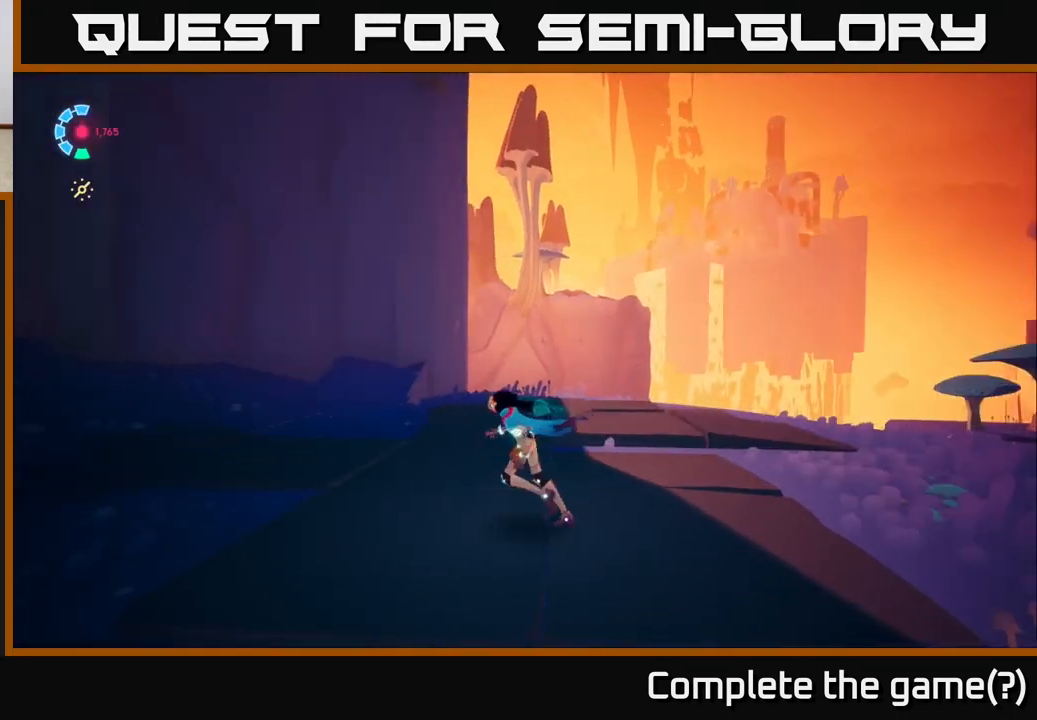
{"buttons": ["L2", "R2"], "left_stick": "up", "right_stick": "left", "events": [[250, "L2", "down"], [300, "R2", "down"], [383, "left_stick", "up"]]}
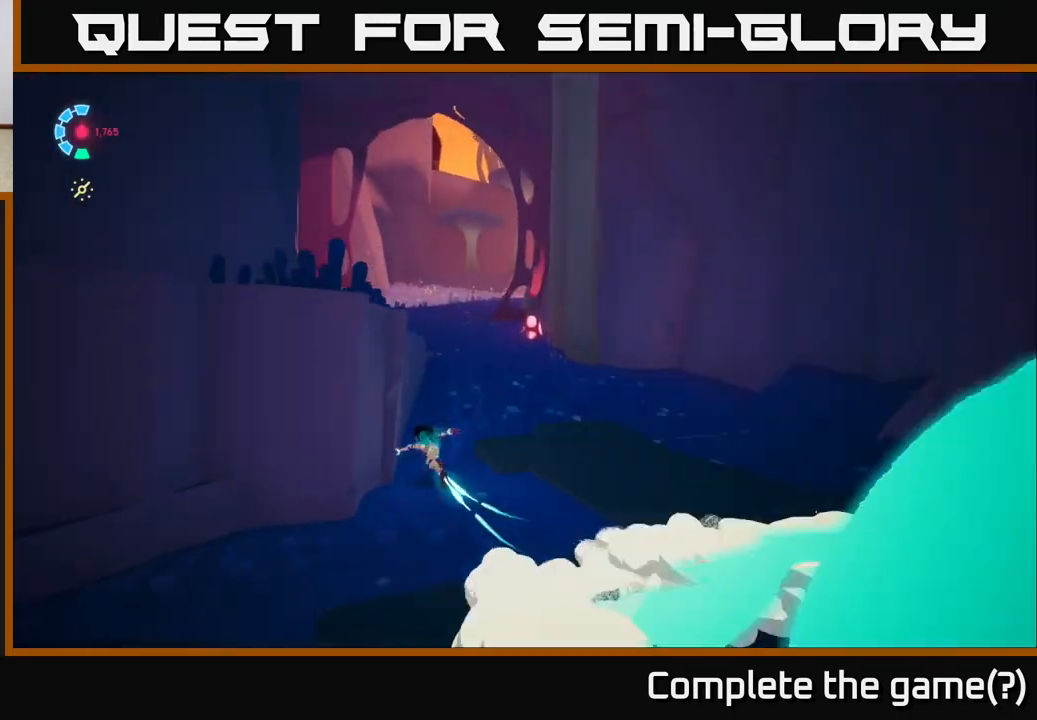
{"buttons": ["L2", "R2"], "left_stick": "up-left", "right_stick": "center", "events": [[17, "left_stick", "up-right"], [17, "right_stick", "center"], [367, "left_stick", "up-left"]]}
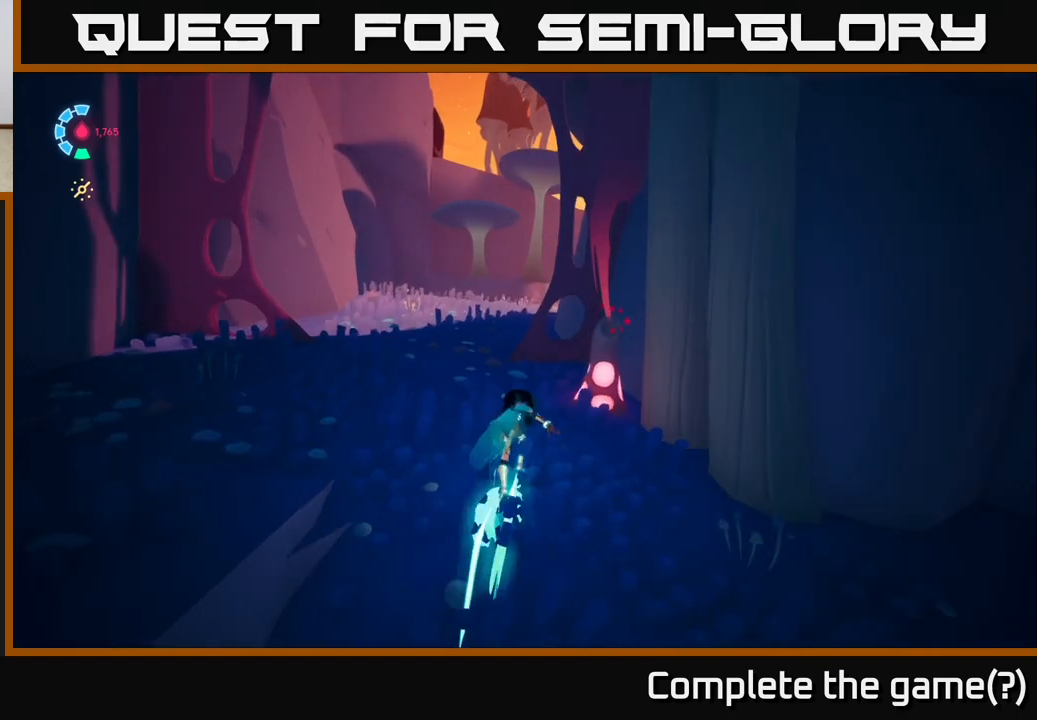
{"buttons": ["L2", "R2"], "left_stick": "up-left", "right_stick": "center", "events": [[133, "left_stick", "up"], [300, "left_stick", "up-left"]]}
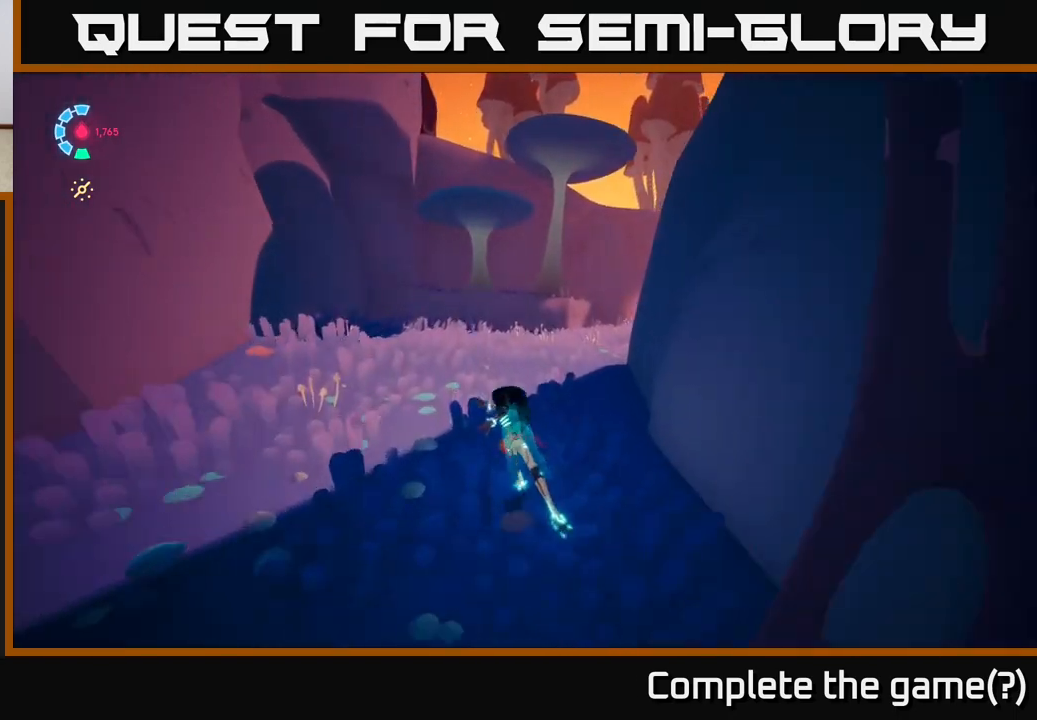
{"buttons": ["L2", "R2"], "left_stick": "up-right", "right_stick": "right", "events": [[33, "left_stick", "up"], [167, "right_stick", "right"], [350, "left_stick", "up-right"]]}
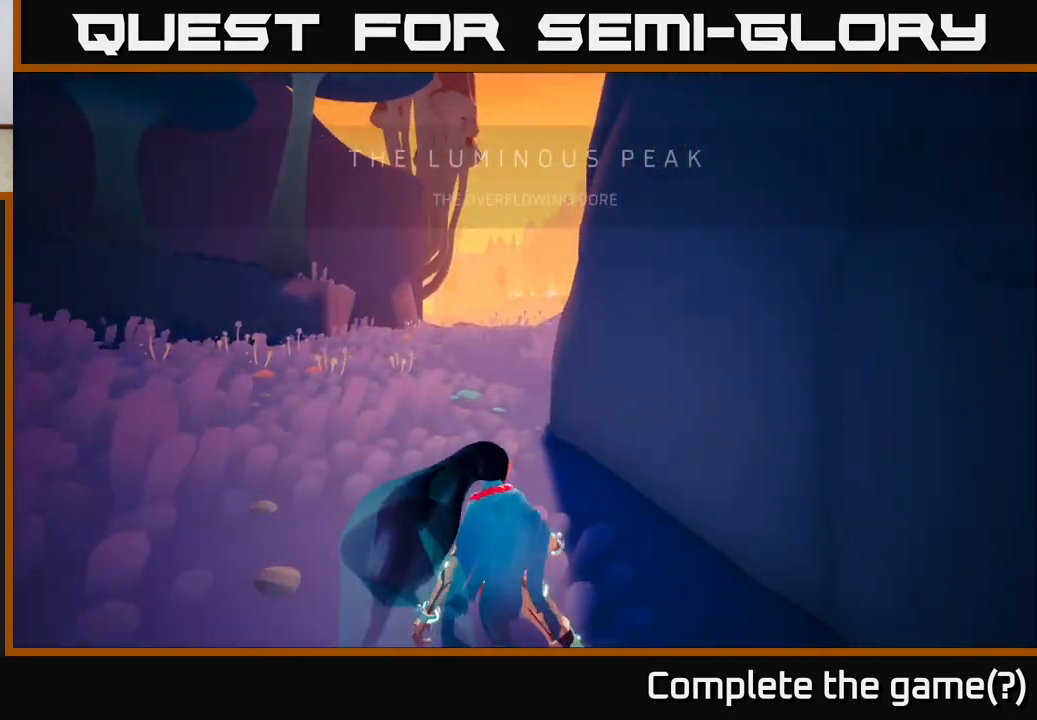
{"buttons": [], "left_stick": "up-left", "right_stick": "center", "events": [[33, "right_stick", "down-right"], [133, "right_stick", "center"], [183, "left_stick", "up-left"], [383, "L2", "up"], [400, "R2", "up"]]}
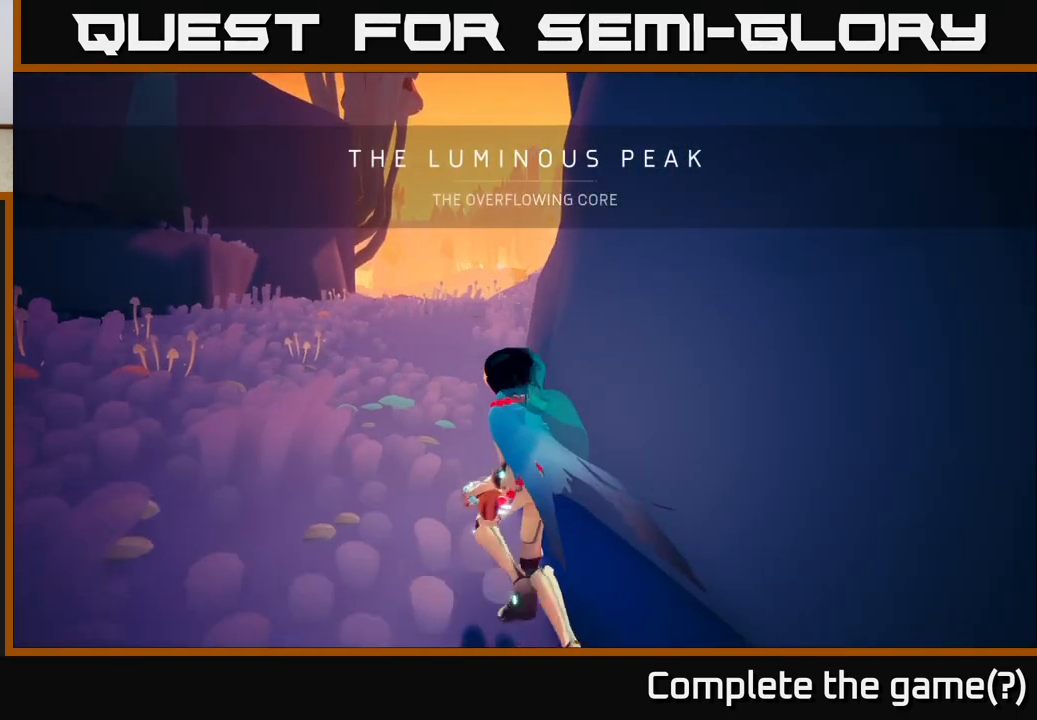
{"buttons": [], "left_stick": "up-left", "right_stick": "center", "events": [[17, "L2", "down"], [17, "left_stick", "up"], [117, "right_stick", "down-right"], [283, "L2", "up"], [283, "right_stick", "center"], [417, "left_stick", "up-left"]]}
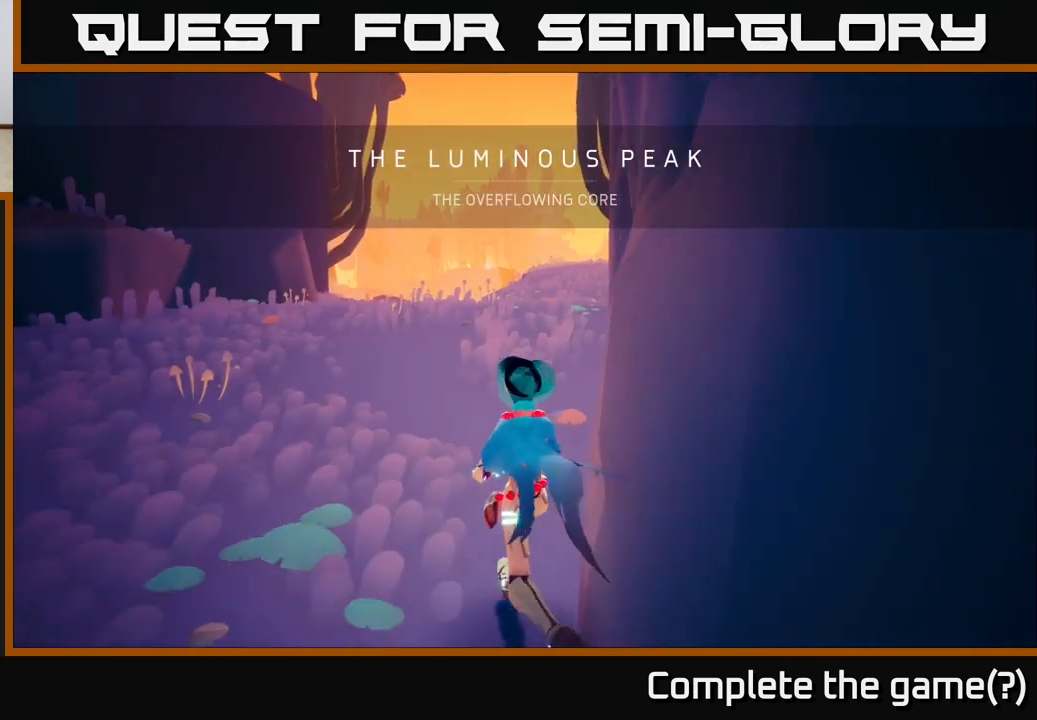
{"buttons": [], "left_stick": "up-left", "right_stick": "center", "events": []}
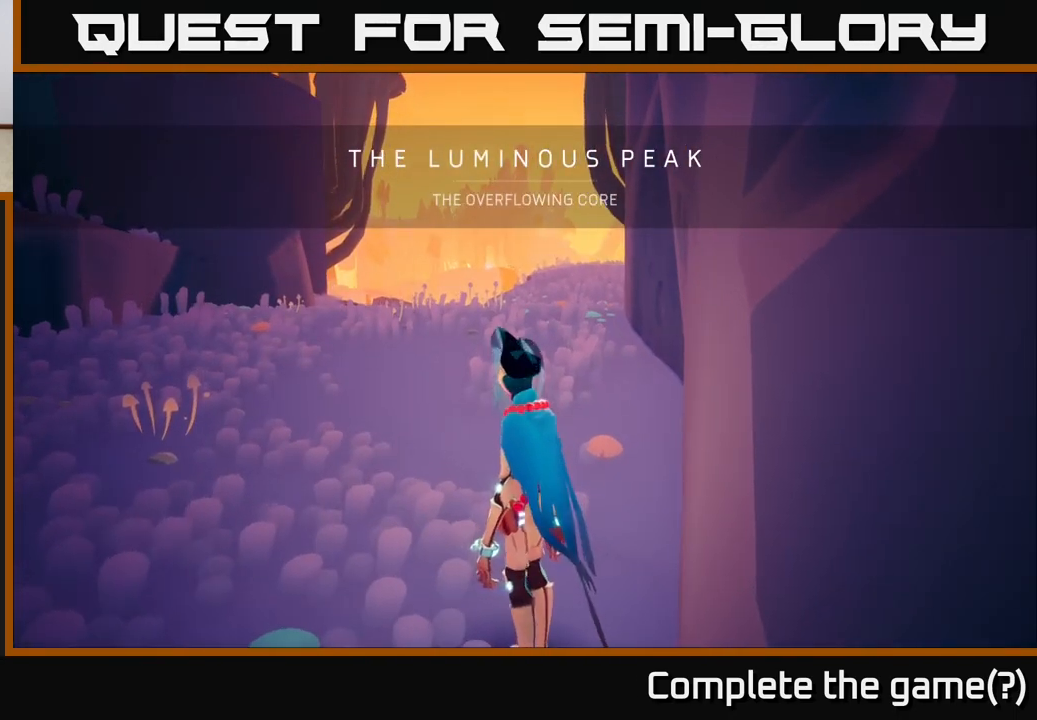
{"buttons": [], "left_stick": "center", "right_stick": "center", "events": [[383, "left_stick", "center"]]}
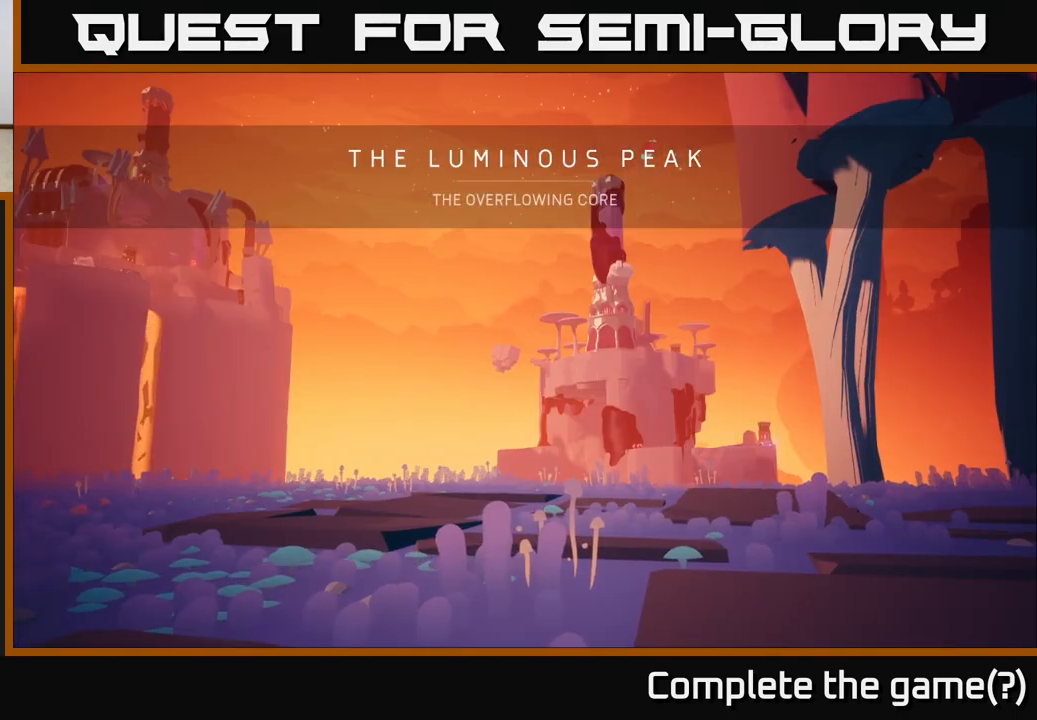
{"buttons": [], "left_stick": "center", "right_stick": "center", "events": [[150, "right_stick", "down-left"], [383, "right_stick", "center"]]}